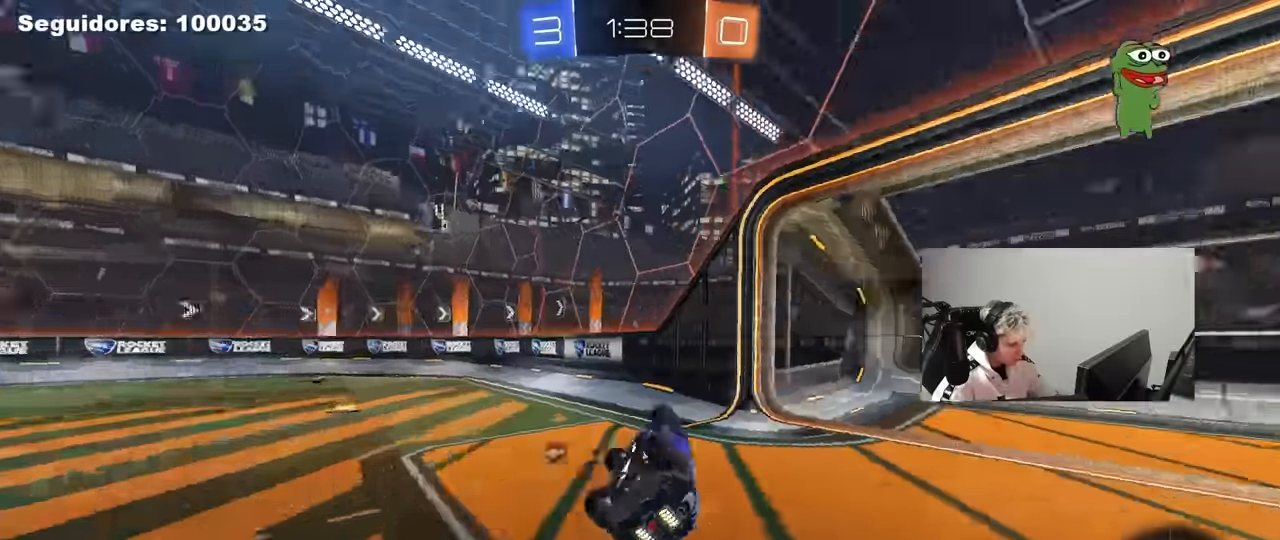
Gameplay with keyboard and mouse; each line is a JSON object with the keys and mouse buttons held at the frame after it. "events" lists presses ("down") and releases ("up") of "1", "2", "3", "4", "5", "a", "alt", "c", "caps_lock", "ctrl", "d", "e", "f", "g", "q", "r", "s", "shift", "space", "t", "tab", "v", "w", "x", "z", "mouse_left", "mouse_wheel" and "mouse_right" between this image and that frame as [ms after this image, input, new state], when the widget could be followed in between. "mouse_left", "mouse_wheel", "mouse_right" = the "left", "wheel", "right" buttons of the "mouse" list. No other keys are recorded. "wheel" means that the mouse wheel is clicked or scrolled. "mouse_move" is the direction in which the mouse moves at that frame (one of eight, or "still"), when it could be read.
{"keys": [], "mouse": [], "mouse_move": "still", "events": [[33, "s", "down"], [183, "s", "up"], [266, "shift", "up"], [366, "a", "up"], [366, "space", "down"], [450, "space", "up"]]}
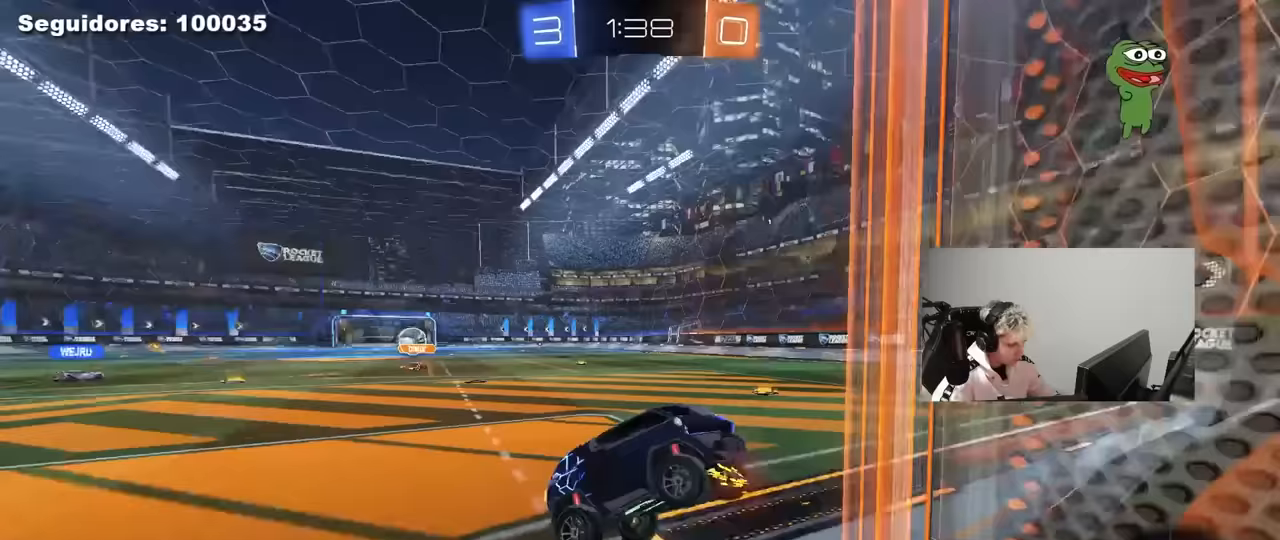
{"keys": [], "mouse": [], "mouse_move": "still", "events": []}
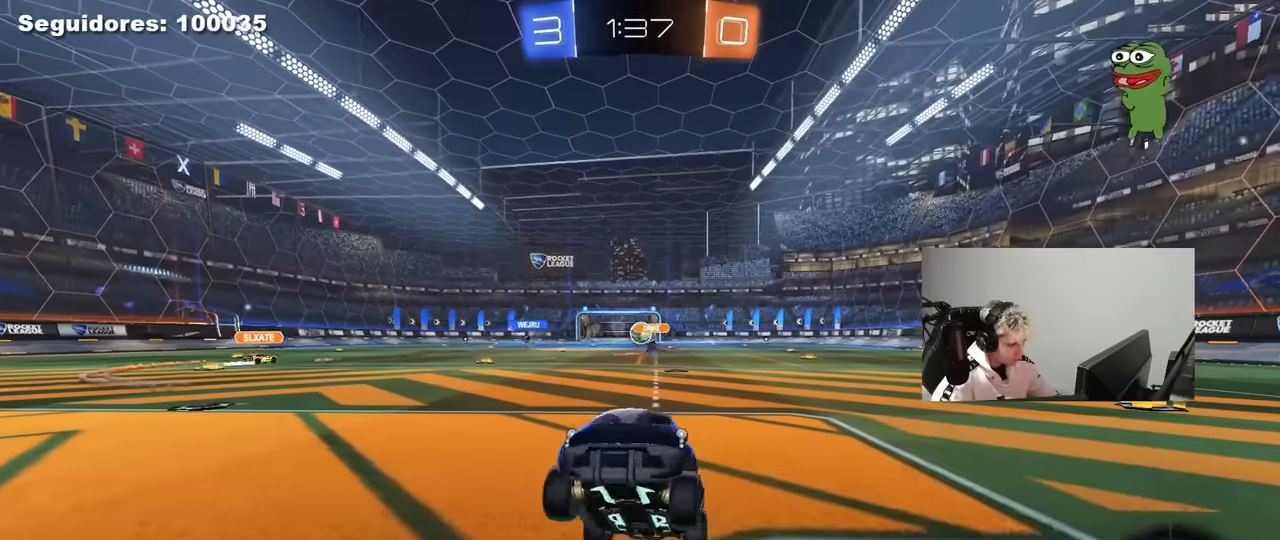
{"keys": [], "mouse": [], "mouse_move": "still", "events": []}
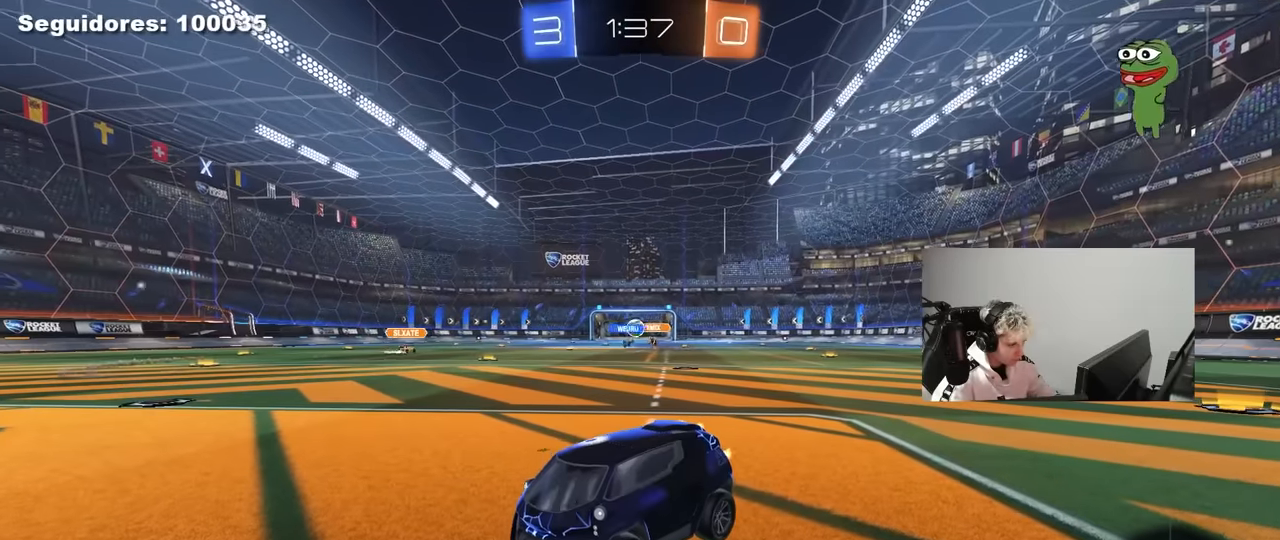
{"keys": [], "mouse": [], "mouse_move": "still", "events": []}
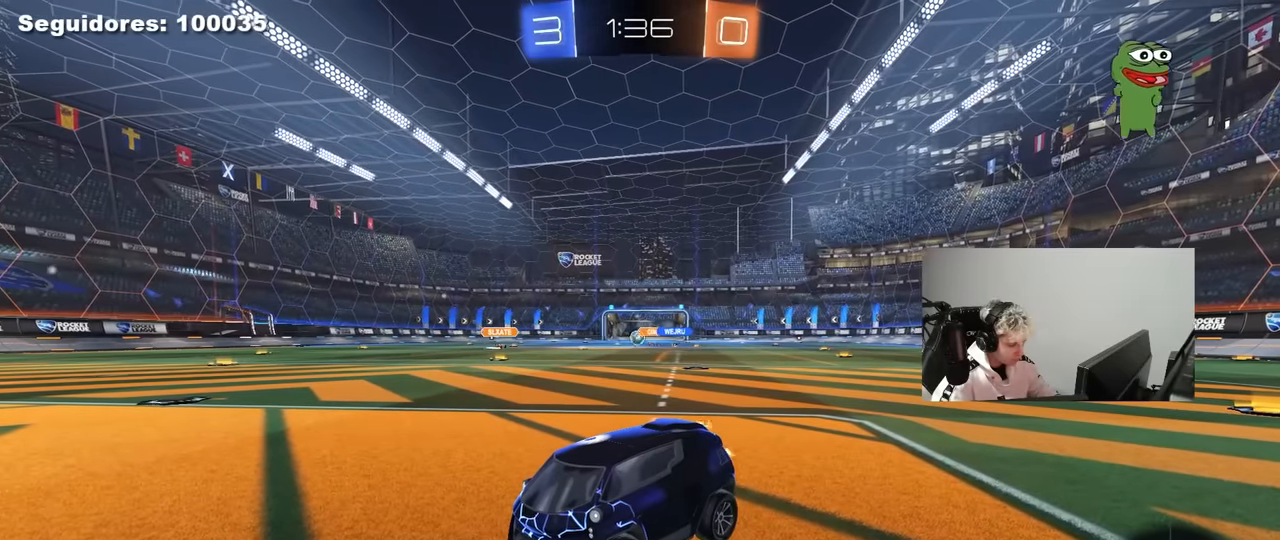
{"keys": [], "mouse": [], "mouse_move": "up", "events": []}
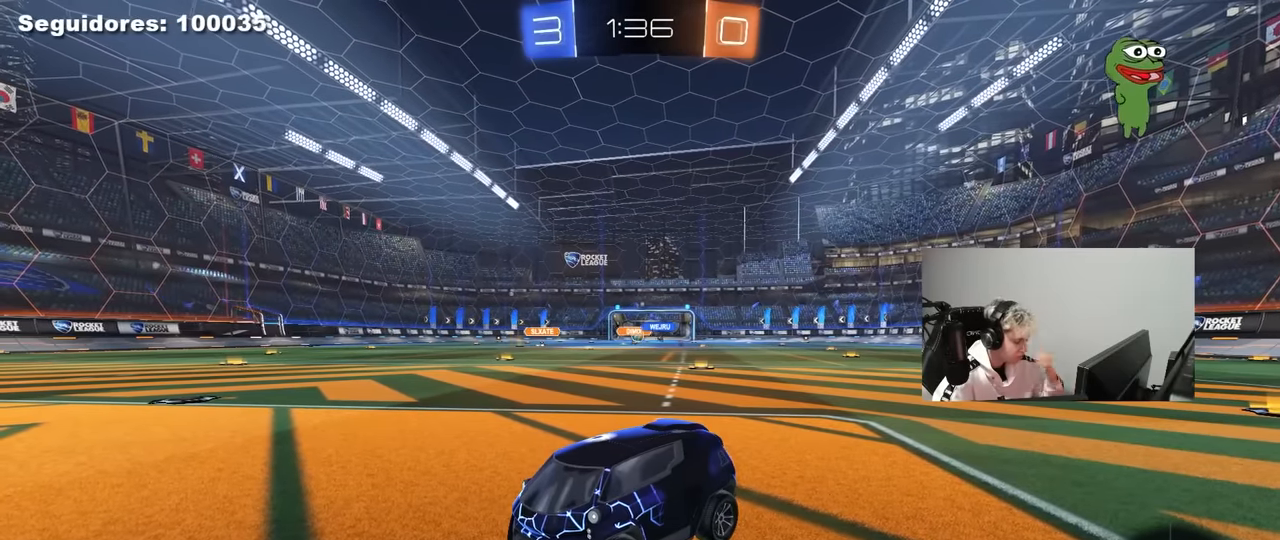
{"keys": [], "mouse": [], "mouse_move": "still", "events": []}
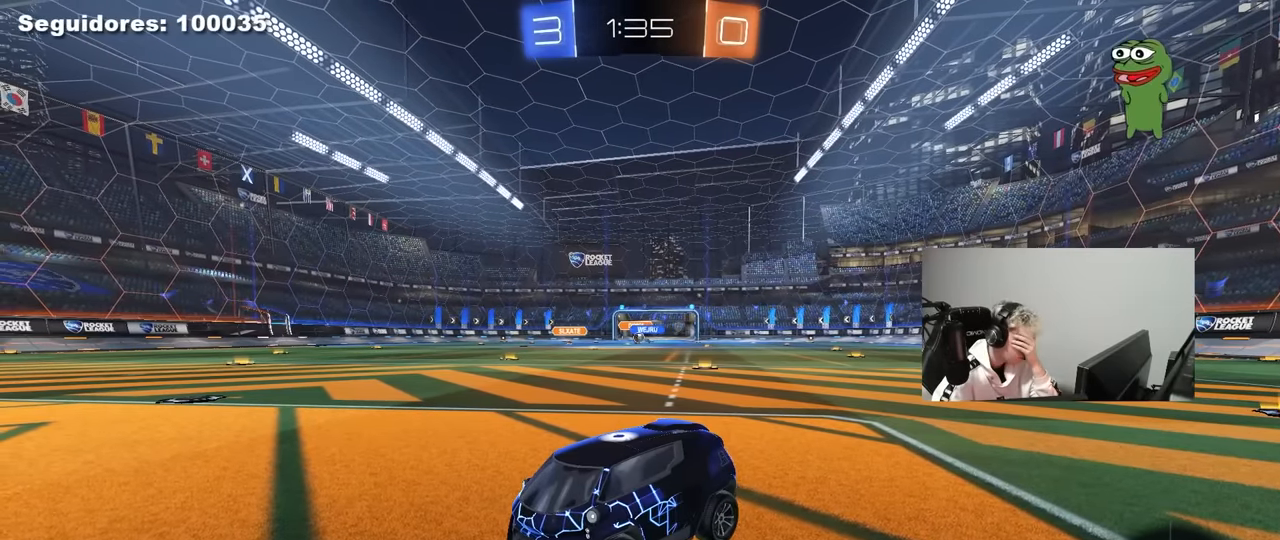
{"keys": [], "mouse": [], "mouse_move": "still", "events": []}
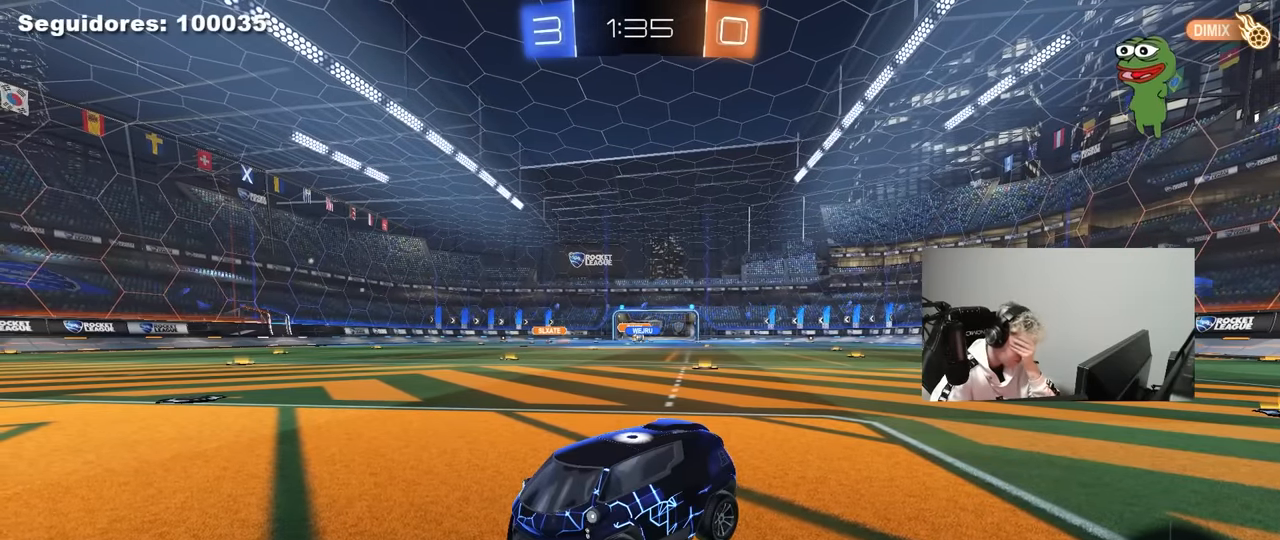
{"keys": [], "mouse": [], "mouse_move": "still", "events": []}
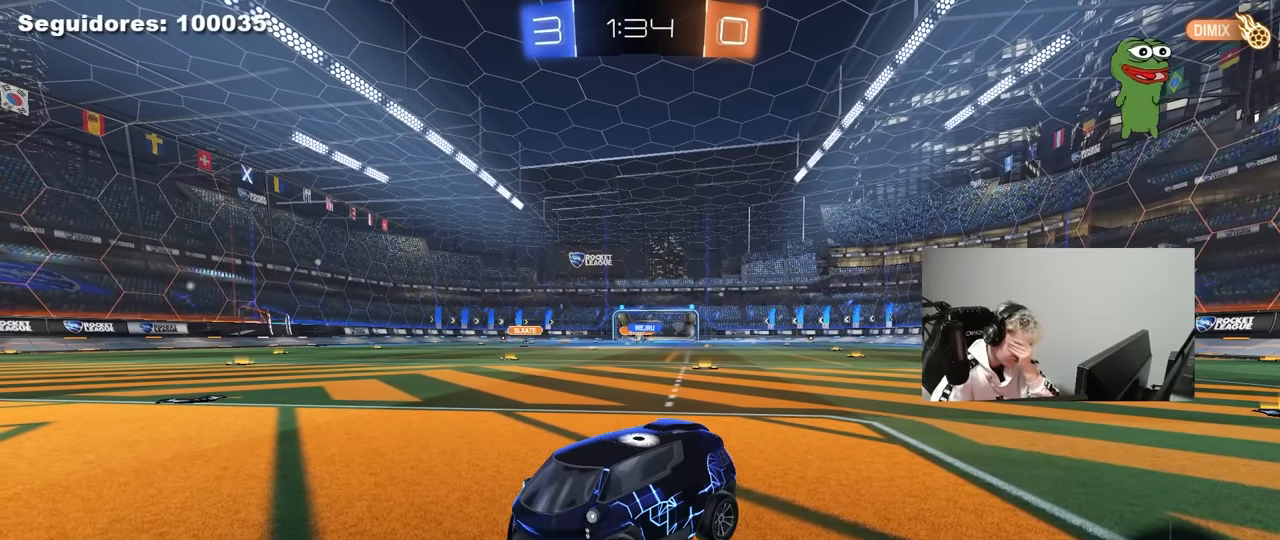
{"keys": [], "mouse": [], "mouse_move": "still", "events": []}
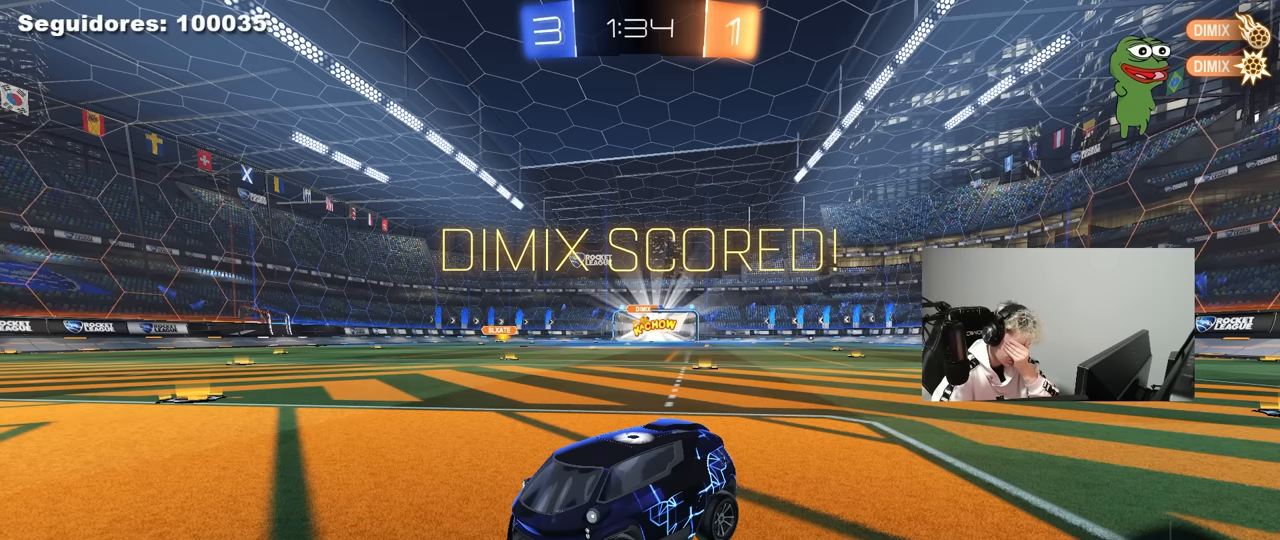
{"keys": [], "mouse": [], "mouse_move": "still", "events": []}
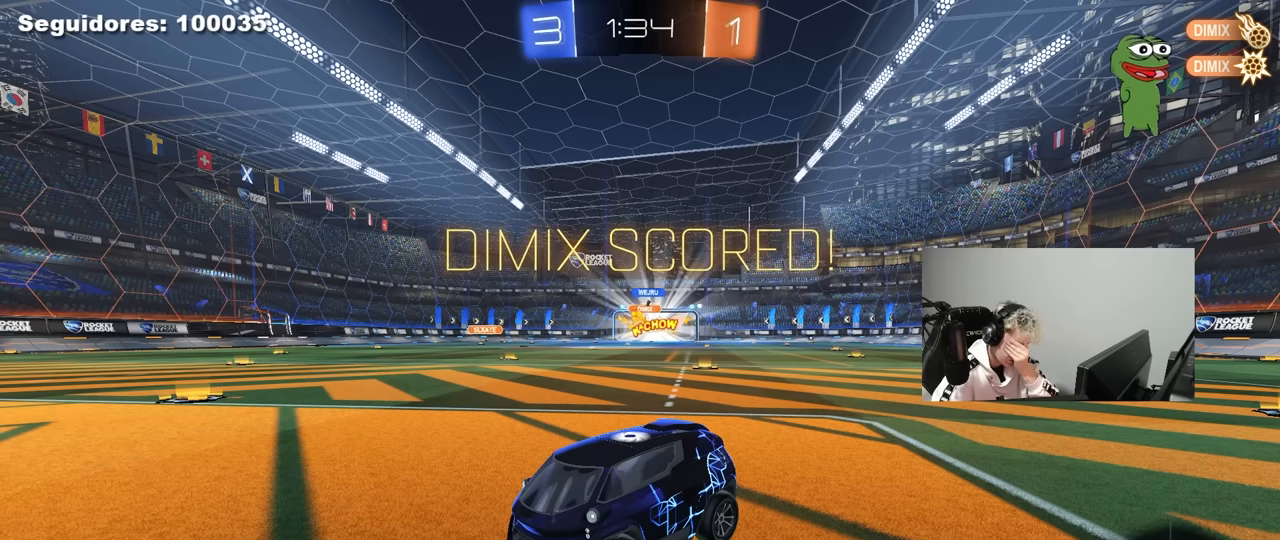
{"keys": [], "mouse": [], "mouse_move": "still", "events": []}
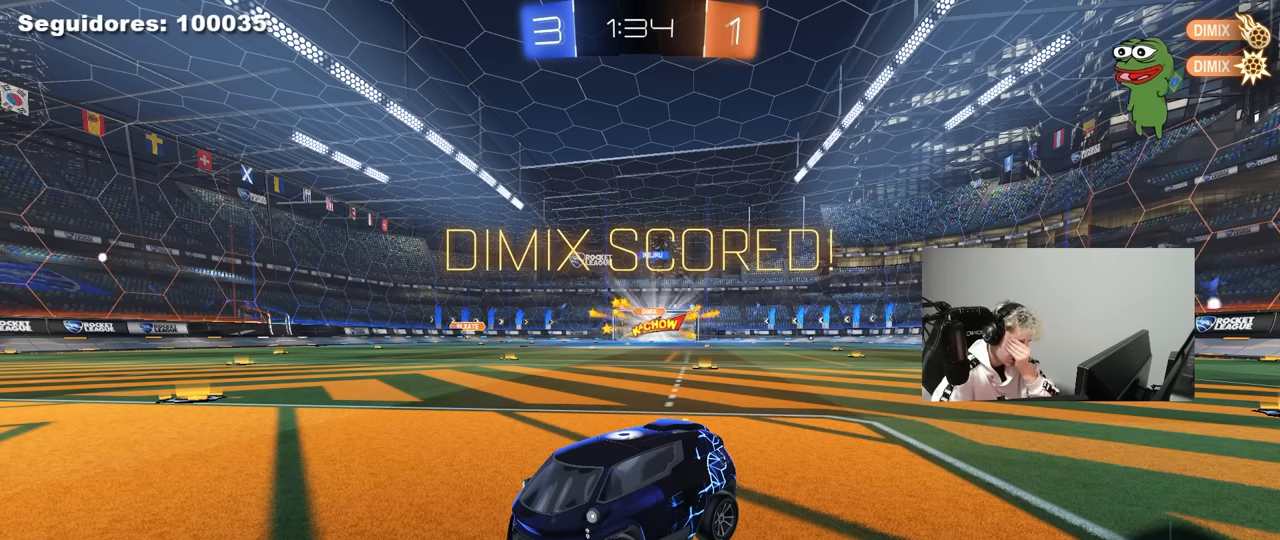
{"keys": [], "mouse": [], "mouse_move": "still", "events": []}
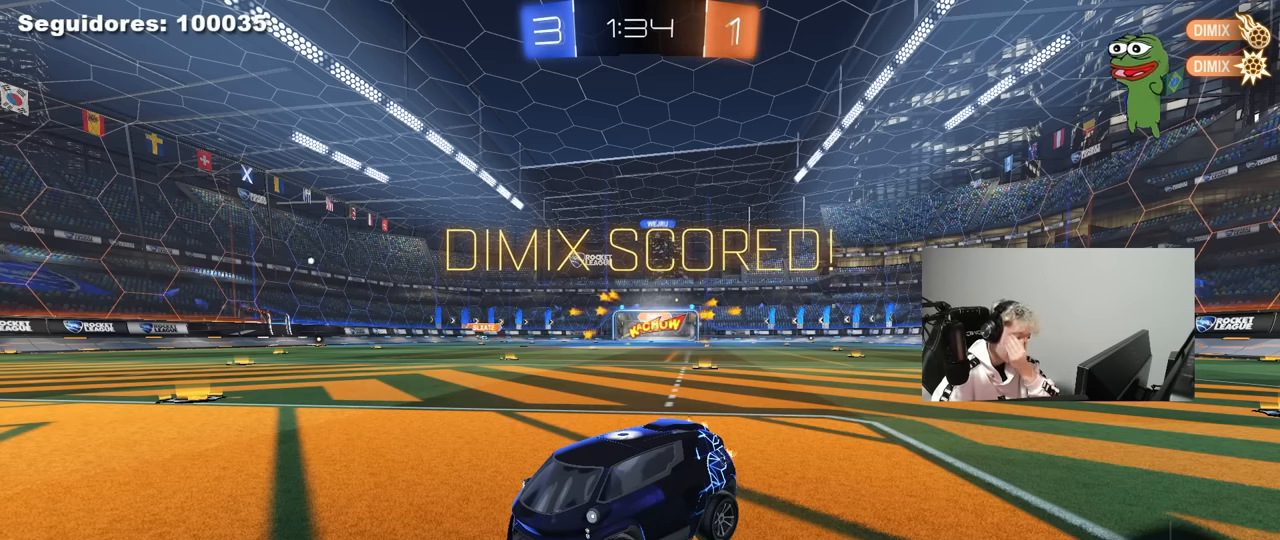
{"keys": [], "mouse": [], "mouse_move": "still", "events": []}
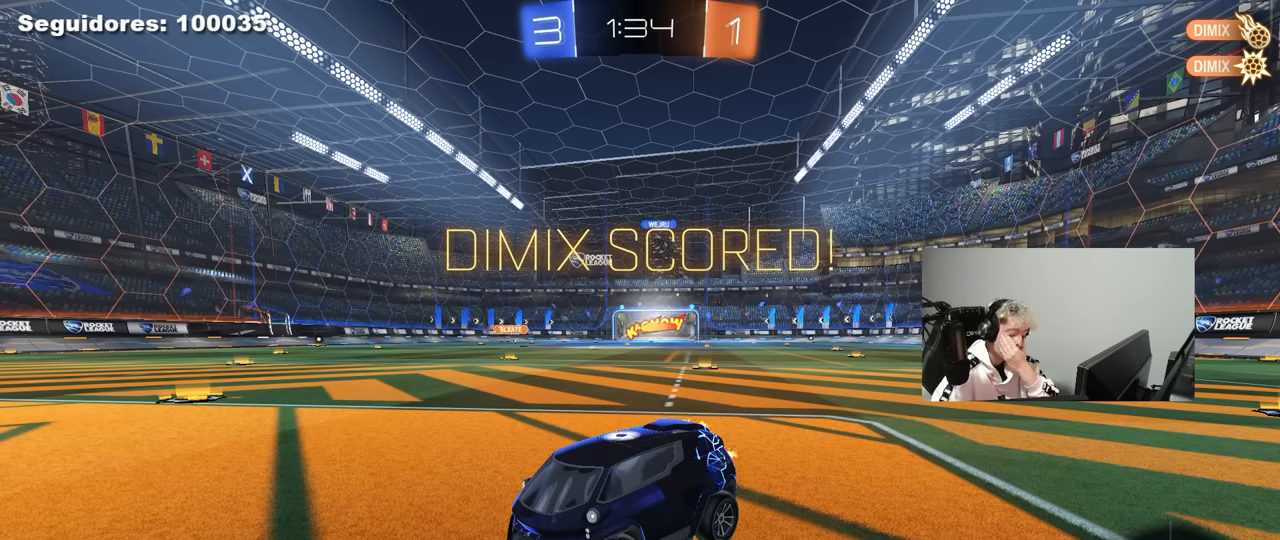
{"keys": [], "mouse": [], "mouse_move": "still", "events": []}
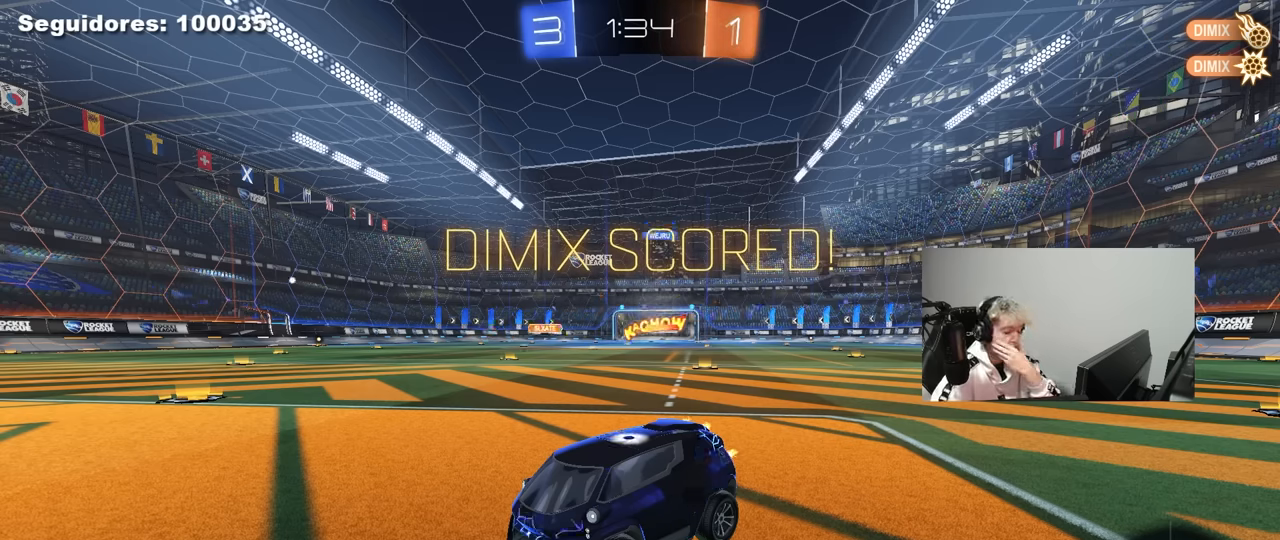
{"keys": [], "mouse": [], "mouse_move": "still", "events": []}
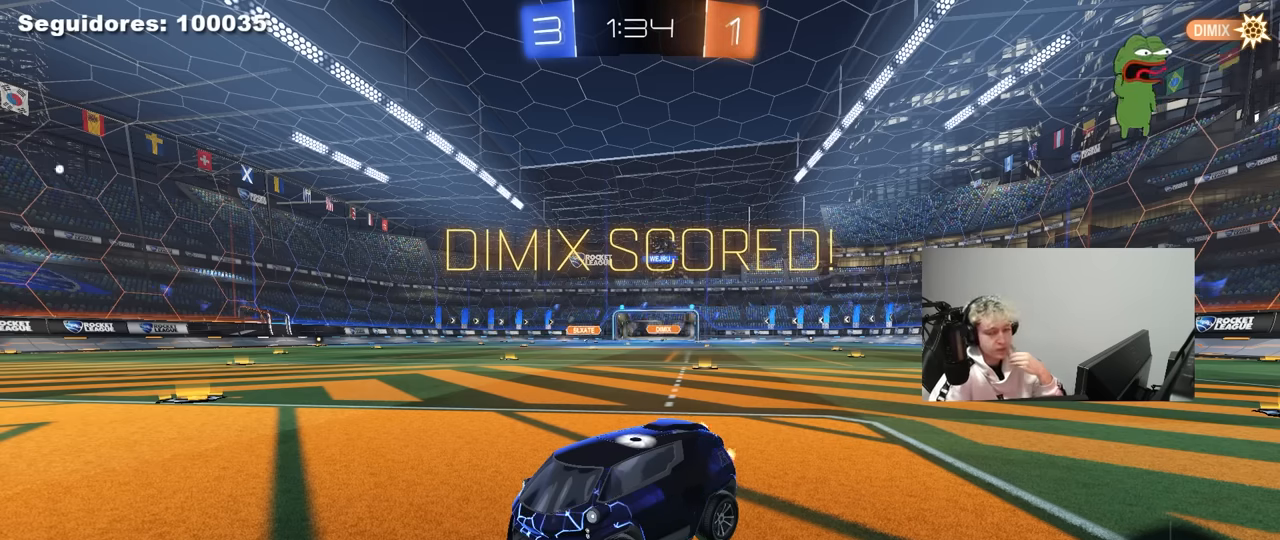
{"keys": [], "mouse": [], "mouse_move": "up-right", "events": []}
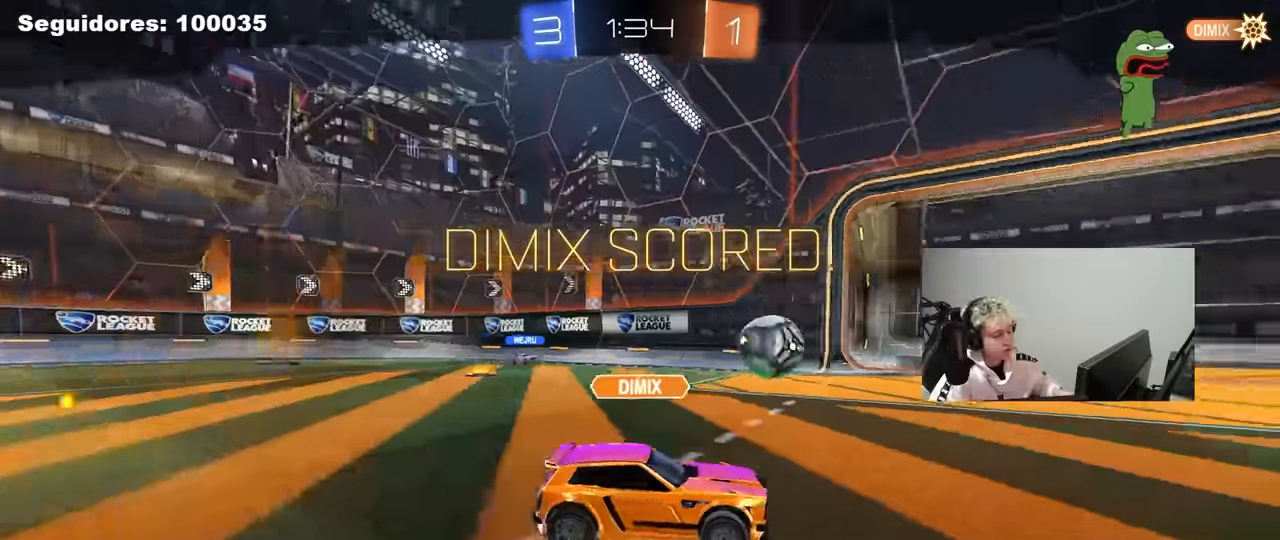
{"keys": [], "mouse": [], "mouse_move": "still", "events": []}
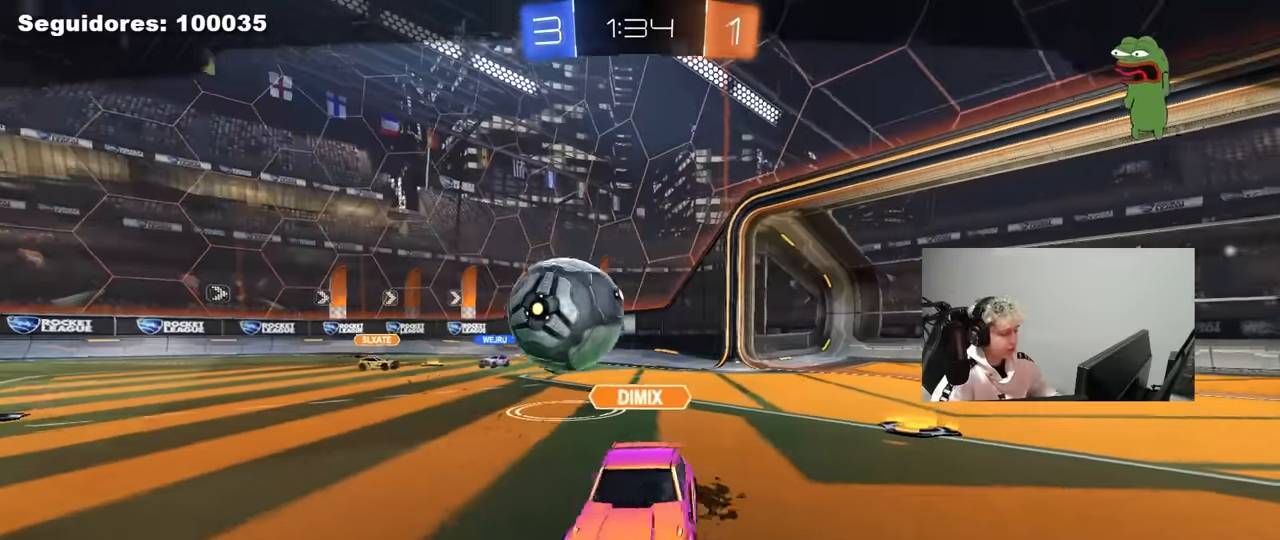
{"keys": [], "mouse": [], "mouse_move": "still", "events": []}
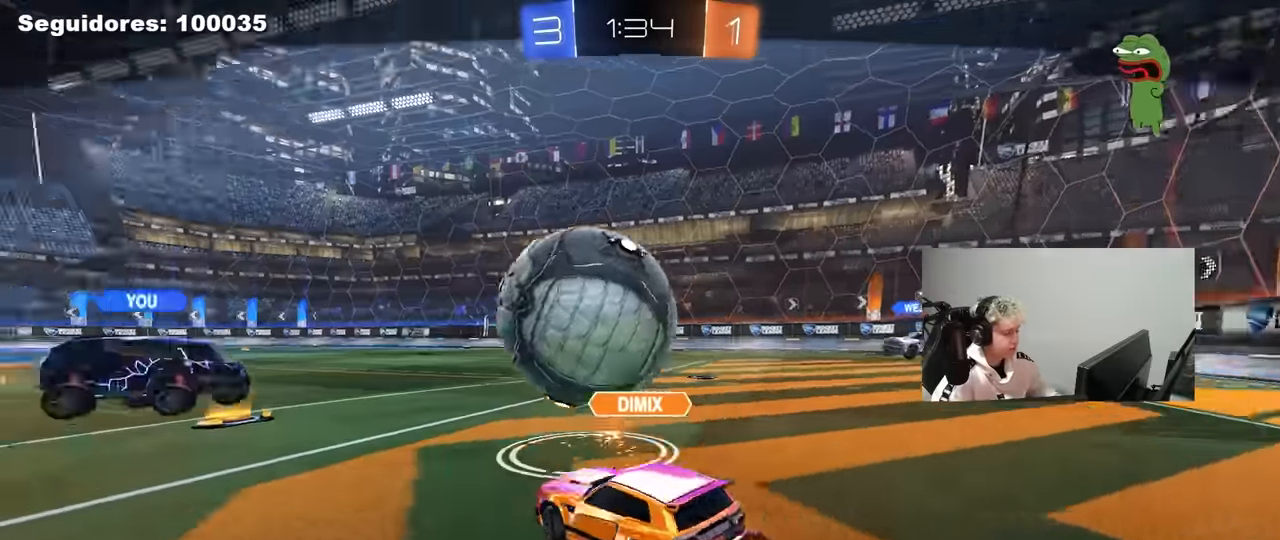
{"keys": [], "mouse": [], "mouse_move": "still", "events": []}
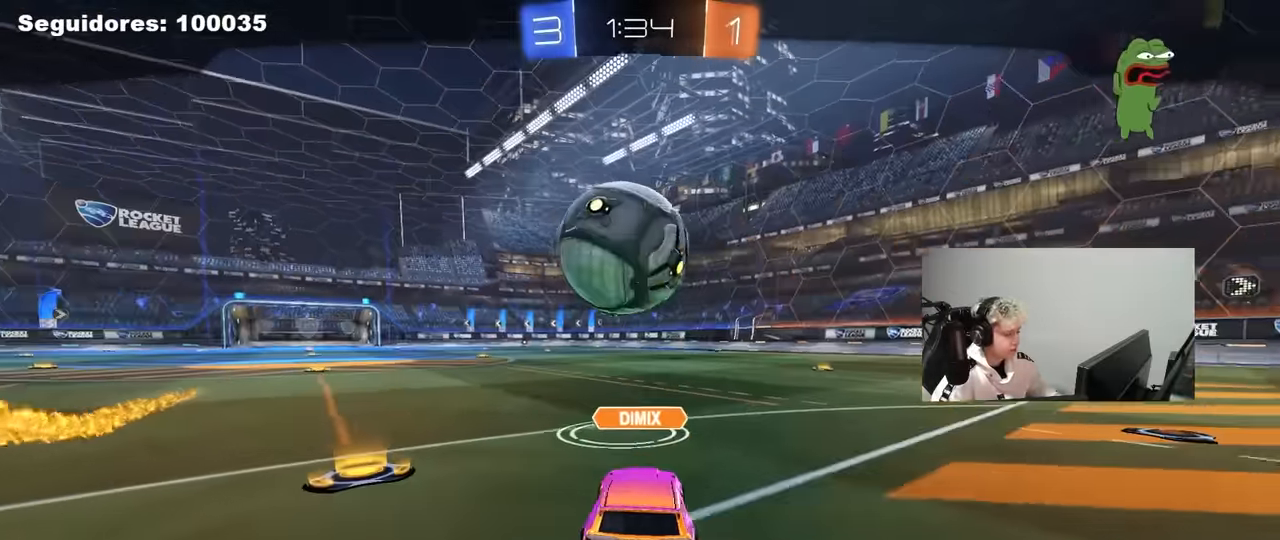
{"keys": [], "mouse": [], "mouse_move": "still", "events": [[334, "mouse_right", "down"], [467, "mouse_right", "up"]]}
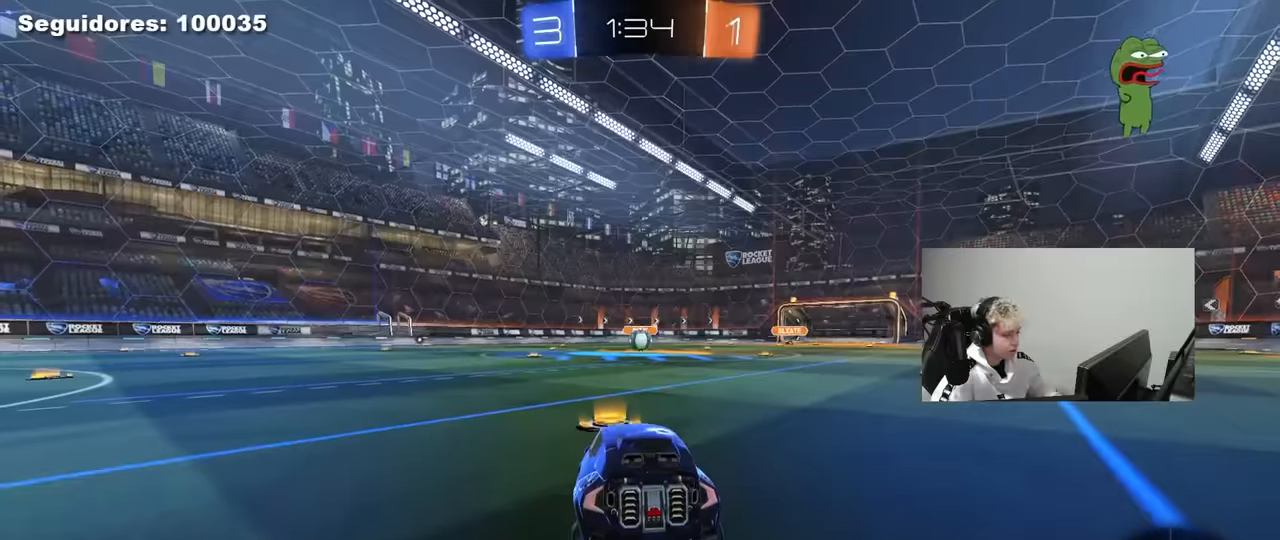
{"keys": [], "mouse": [], "mouse_move": "down", "events": [[17, "mouse_right", "down"], [200, "mouse_right", "up"], [350, "mouse_wheel", "down"], [484, "mouse_wheel", "up"]]}
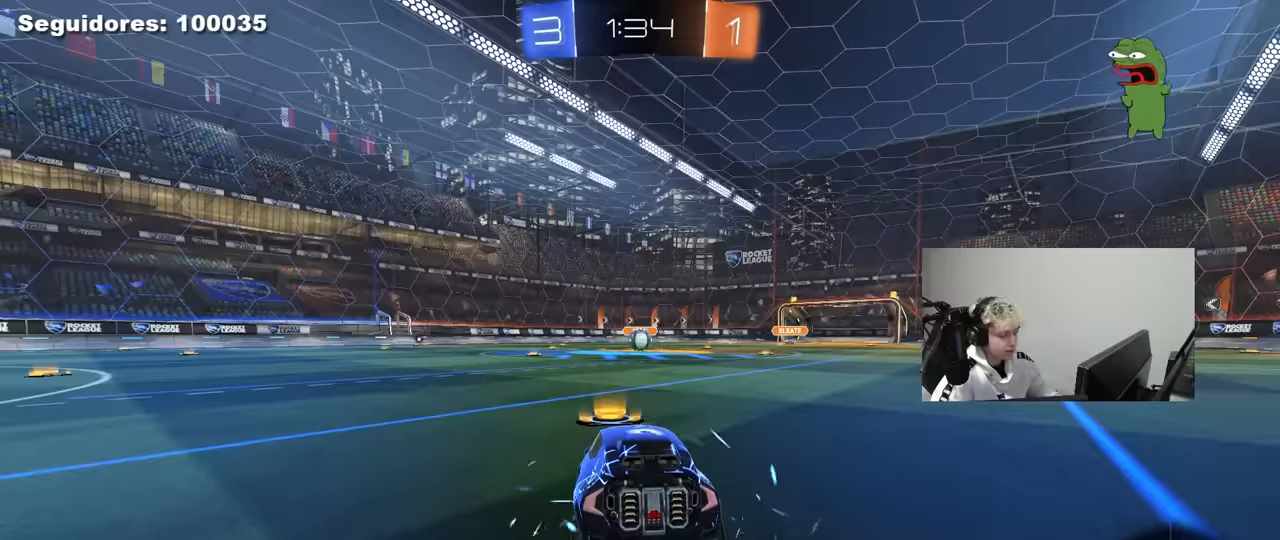
{"keys": ["x"], "mouse": [], "mouse_move": "still", "events": [[317, "z", "down"], [400, "x", "down"], [500, "z", "up"]]}
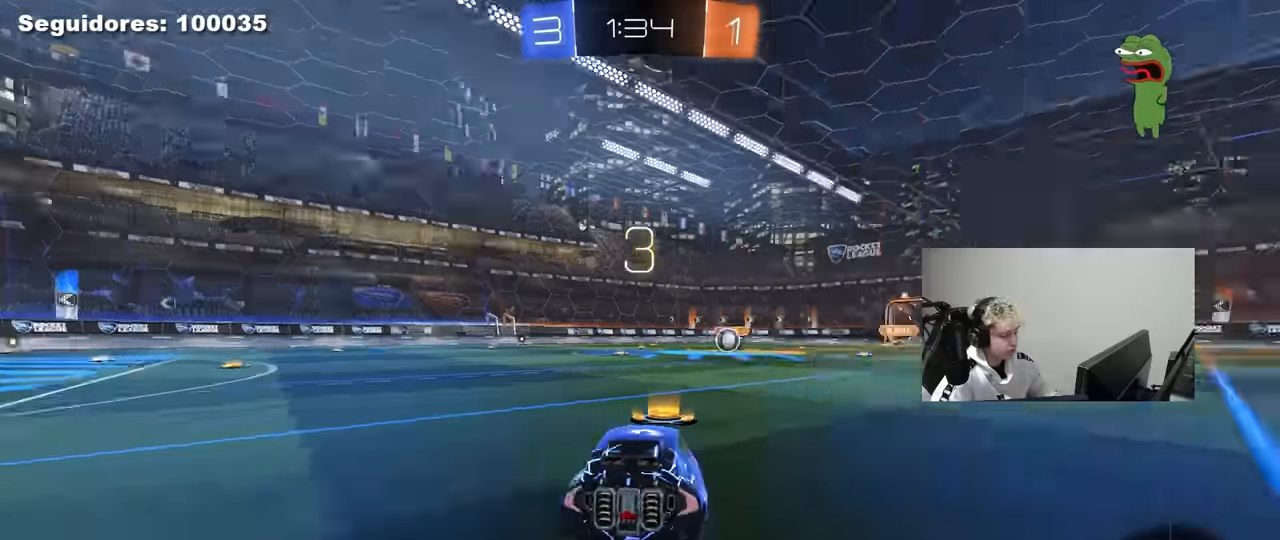
{"keys": [], "mouse": [], "mouse_move": "right", "events": [[50, "x", "up"], [150, "mouse_wheel", "down"], [284, "mouse_wheel", "up"]]}
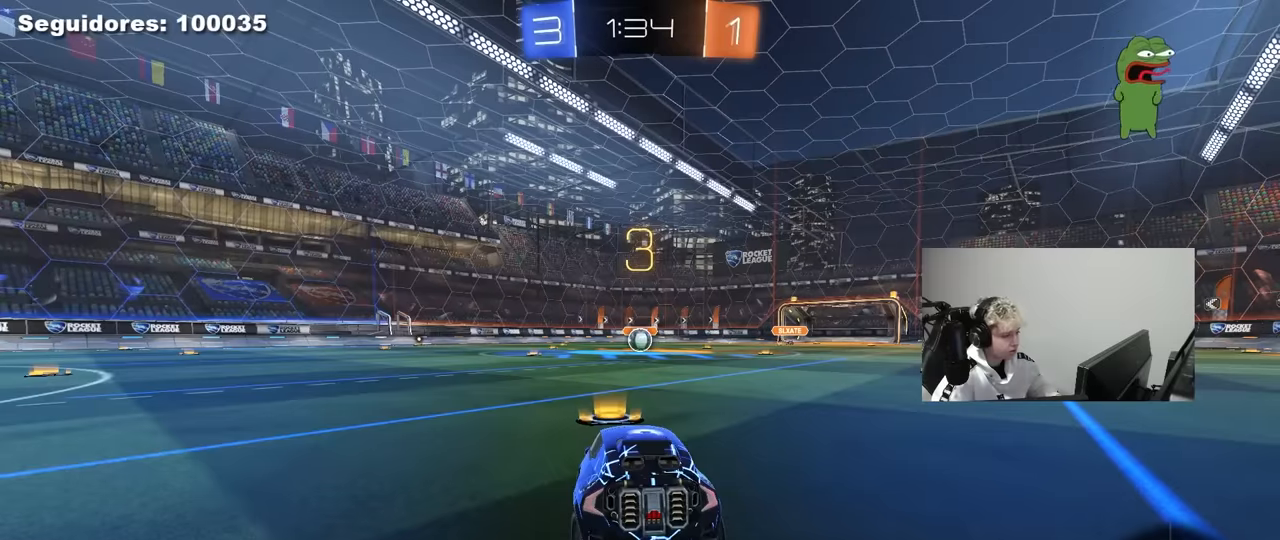
{"keys": ["space", "tab"], "mouse": ["left"], "mouse_move": "down-right", "events": [[17, "mouse_left", "down"], [117, "space", "down"], [250, "space", "up"], [384, "space", "down"], [384, "tab", "down"]]}
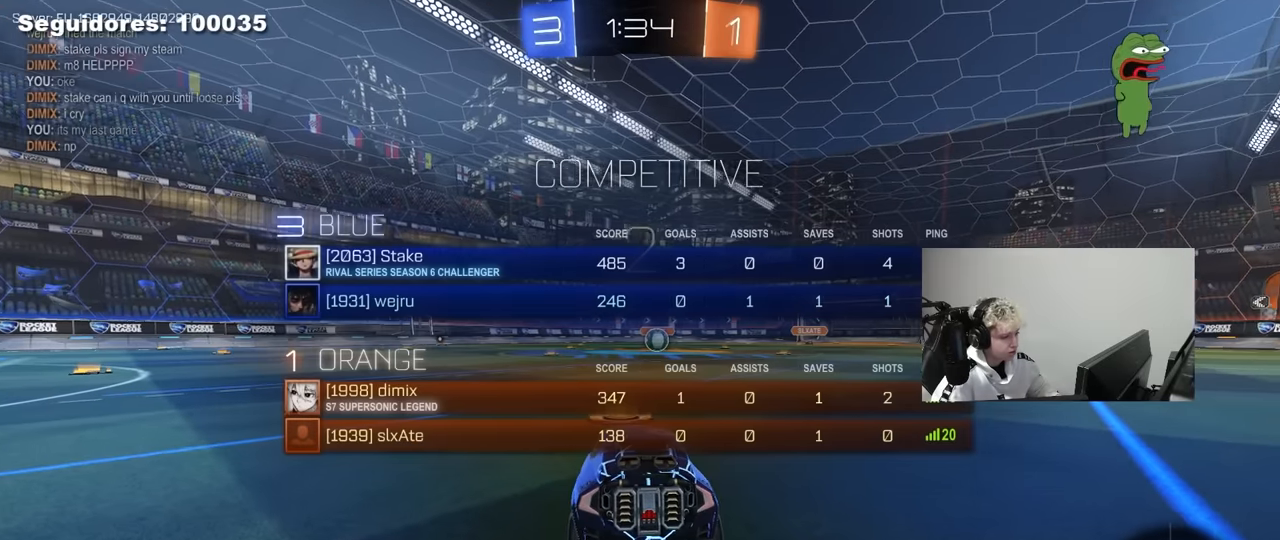
{"keys": ["w"], "mouse": ["left"], "mouse_move": "right", "events": [[84, "space", "up"], [267, "w", "down"], [500, "tab", "up"]]}
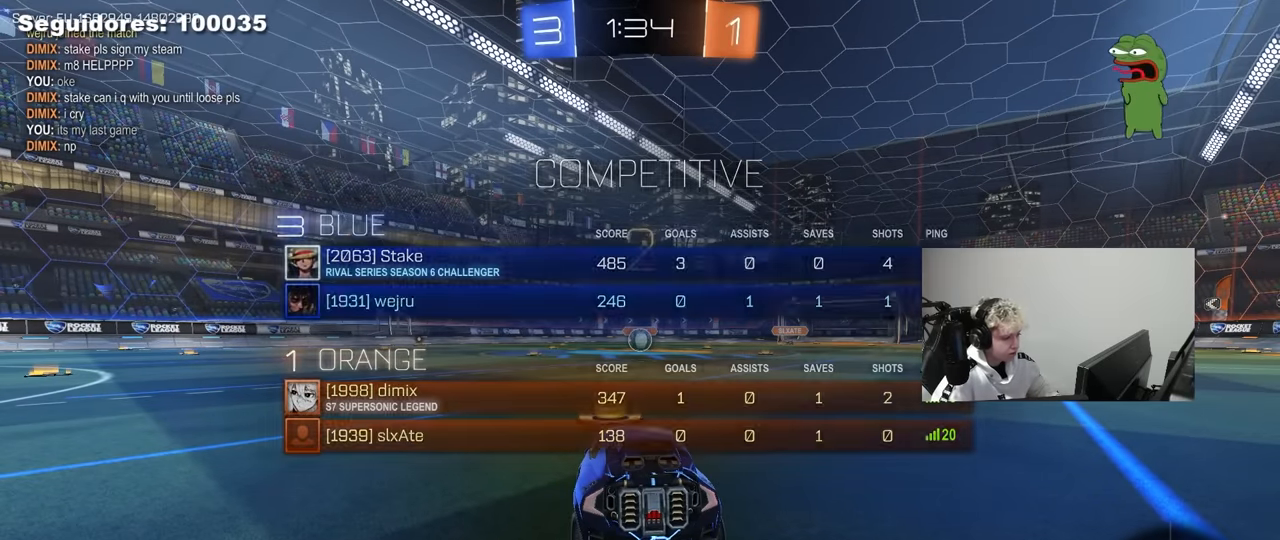
{"keys": ["w"], "mouse": ["left"], "mouse_move": "right", "events": []}
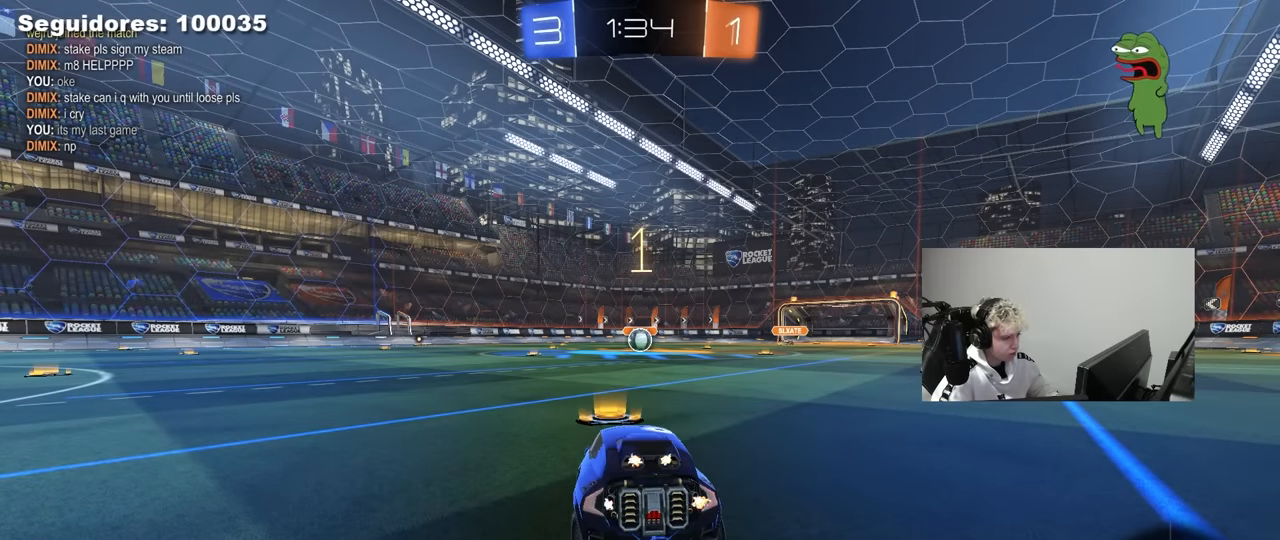
{"keys": ["w"], "mouse": ["left"], "mouse_move": "right", "events": []}
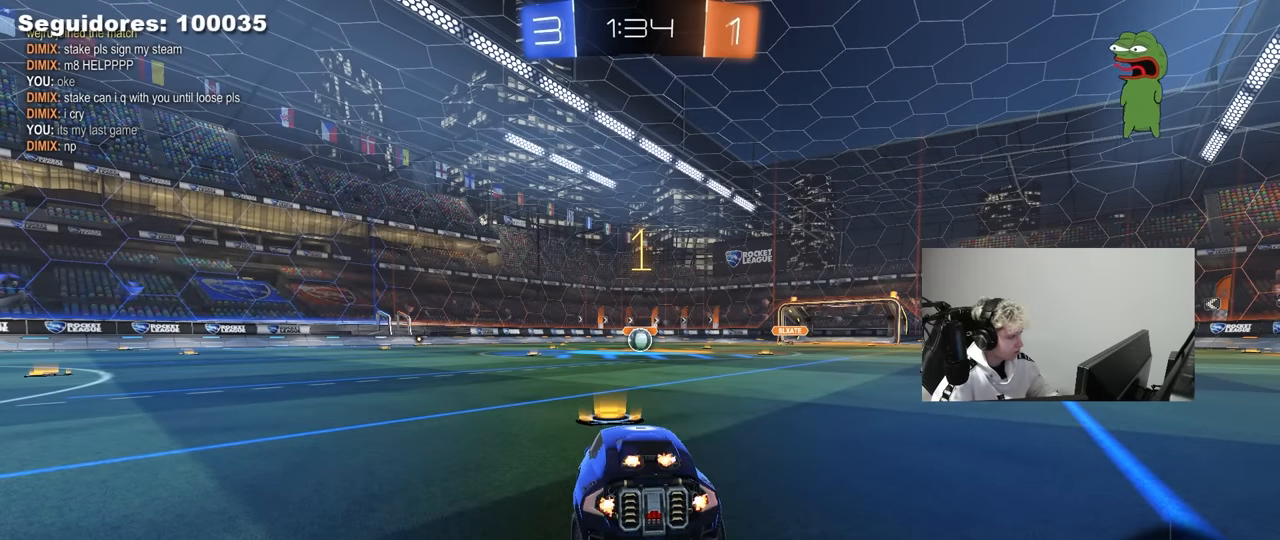
{"keys": ["w"], "mouse": ["left"], "mouse_move": "still", "events": []}
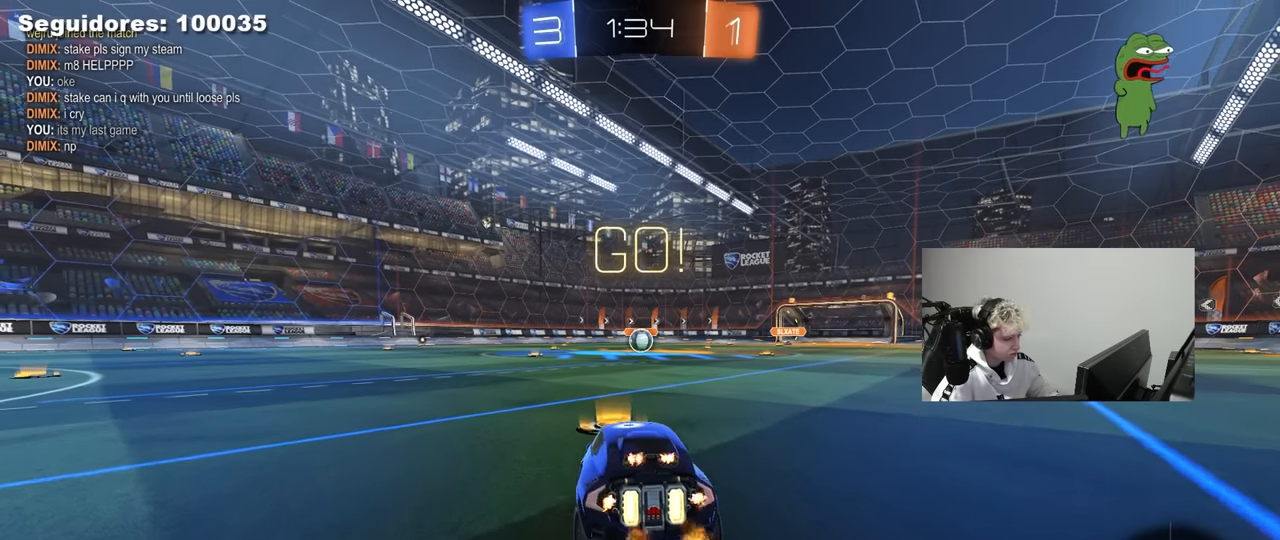
{"keys": ["a", "s", "shift"], "mouse": ["left"], "mouse_move": "up-right", "events": [[50, "d", "down"], [134, "mouse_right", "down"], [234, "a", "down"], [234, "d", "up"], [234, "mouse_right", "up"], [234, "shift", "down"], [284, "mouse_right", "down"], [334, "s", "down"], [334, "w", "up"], [384, "mouse_right", "up"]]}
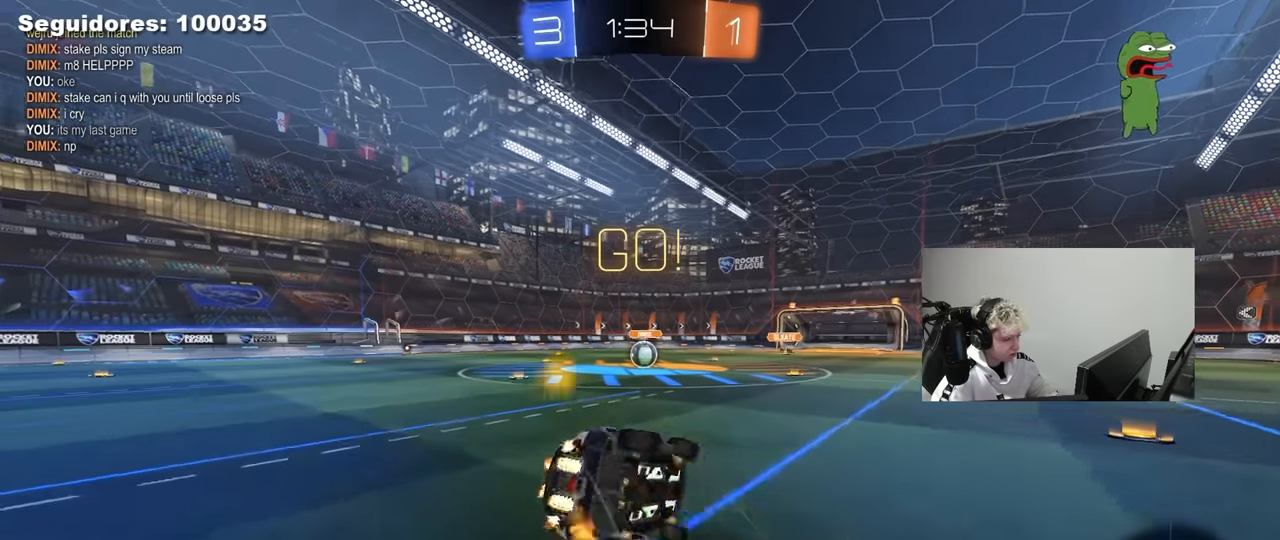
{"keys": ["a", "s", "shift"], "mouse": ["left"], "mouse_move": "still", "events": [[250, "s", "up"], [350, "s", "down"]]}